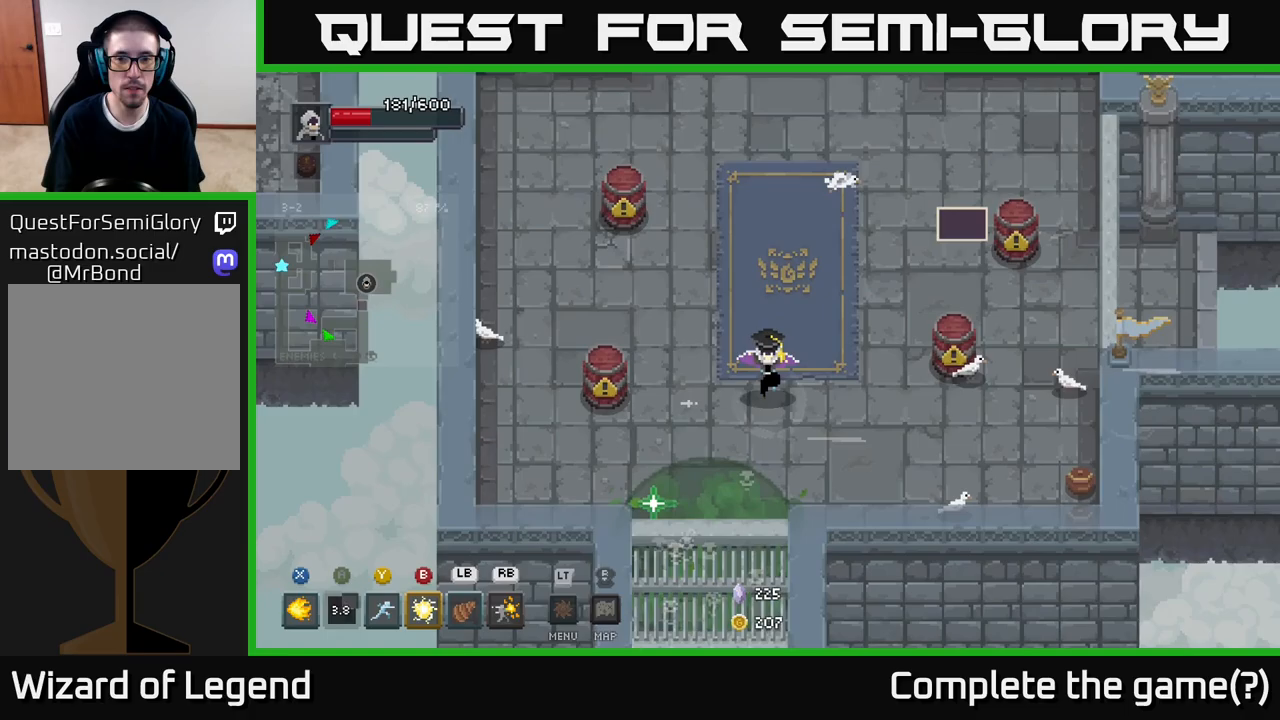
Gameplay with a controller (Xbox layout); each line is a JSON object with the inputs held at the frame after it. "events" lists button and stick changes between this image and that frame as [ms after this image, input, new state], when the widget could be followed in between.
{"buttons": ["Y"], "left_stick": "up-right", "right_stick": "center", "events": [[50, "left_stick", "down"], [417, "left_stick", "up-right"], [500, "Y", "down"]]}
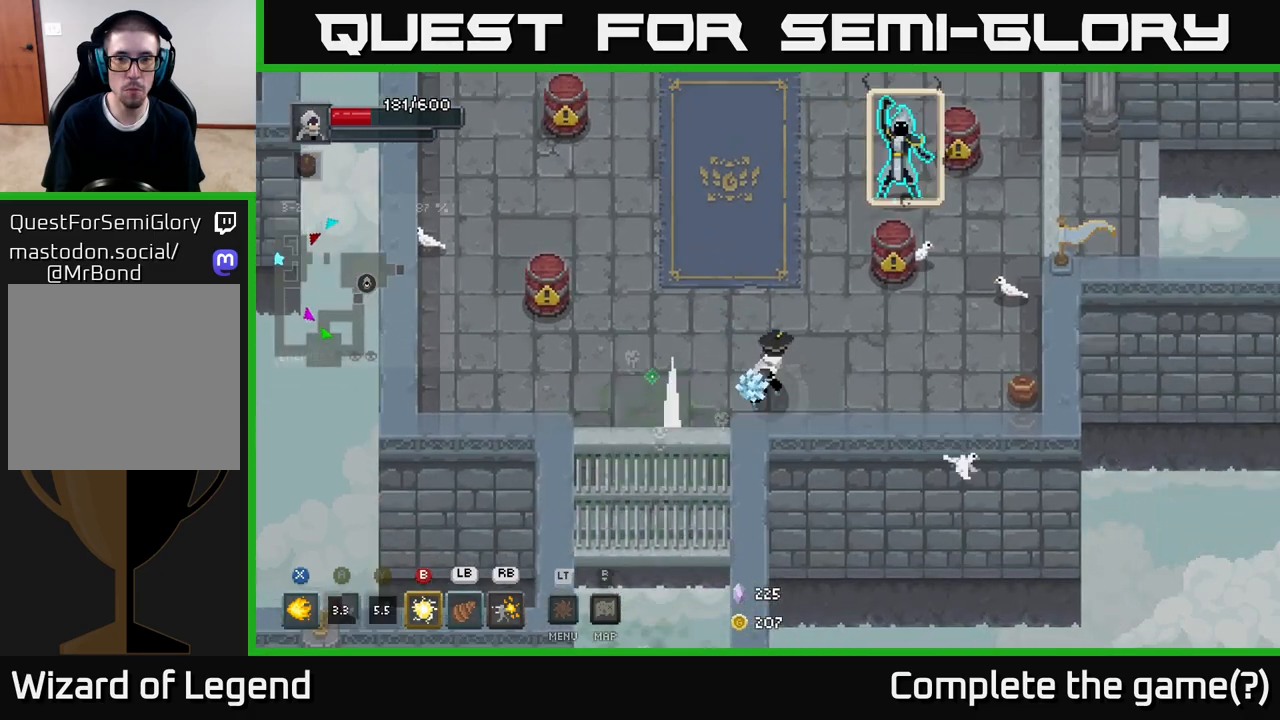
{"buttons": ["A"], "left_stick": "left", "right_stick": "center", "events": [[83, "Y", "up"], [283, "left_stick", "left"], [350, "A", "down"], [450, "A", "up"], [500, "A", "down"]]}
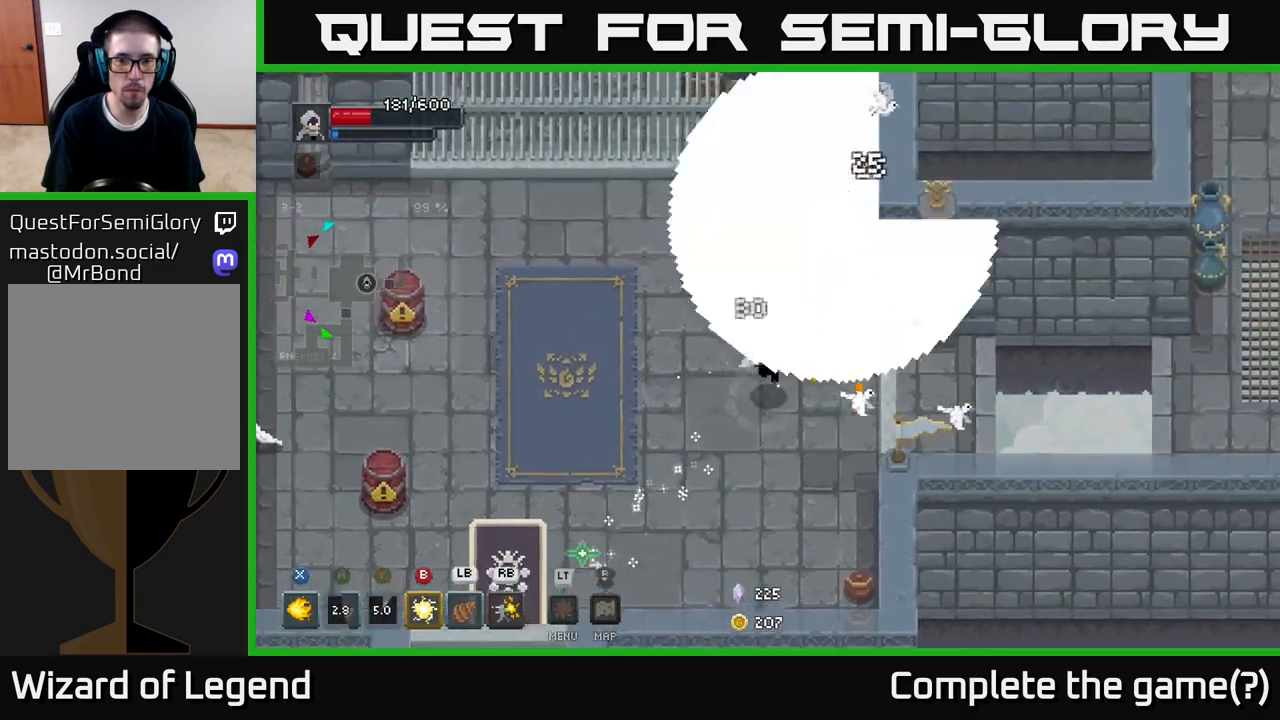
{"buttons": [], "left_stick": "up-right", "right_stick": "center", "events": [[50, "left_stick", "down-left"], [100, "A", "up"], [333, "left_stick", "up-right"]]}
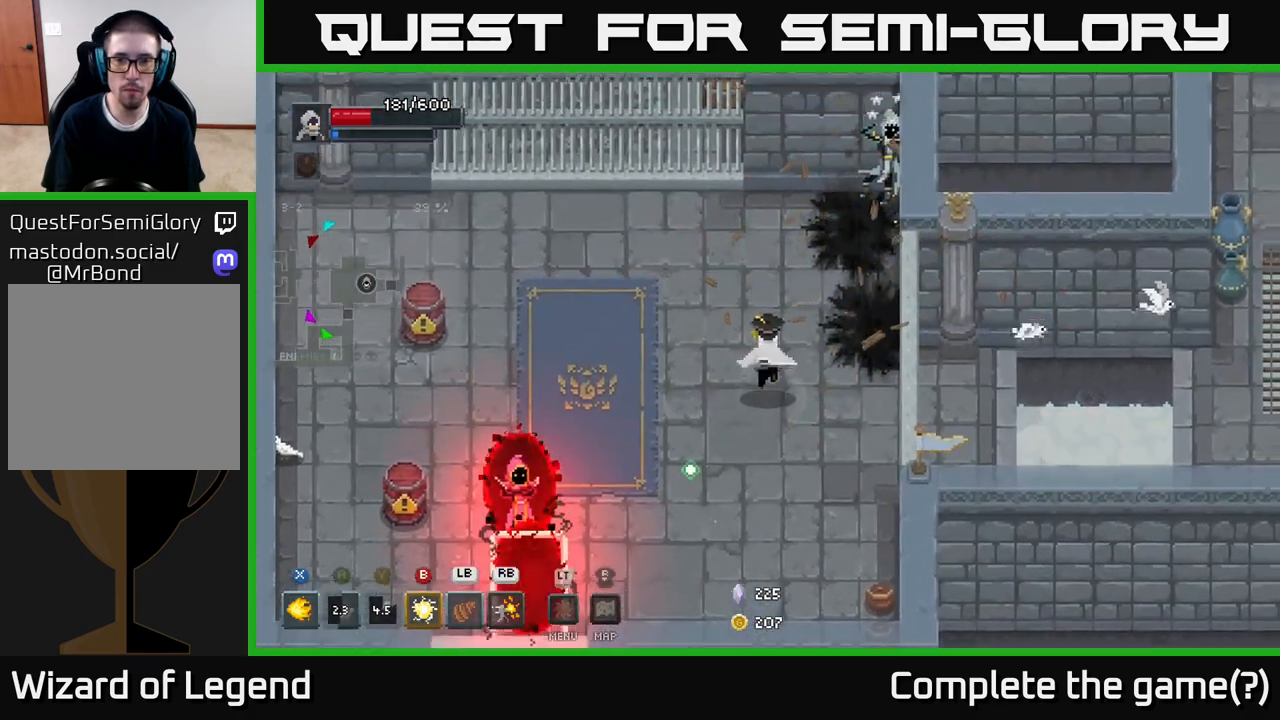
{"buttons": ["X"], "left_stick": "up-right", "right_stick": "center", "events": [[67, "X", "down"]]}
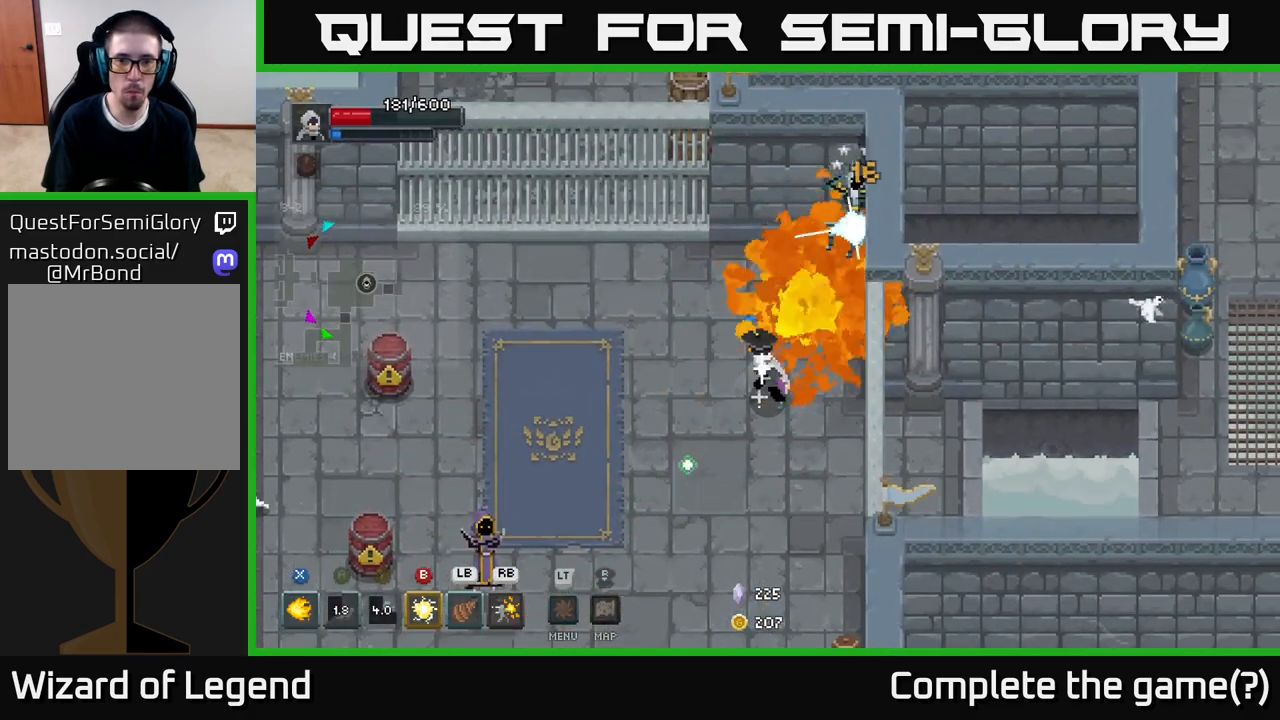
{"buttons": ["X"], "left_stick": "up-right", "right_stick": "center", "events": []}
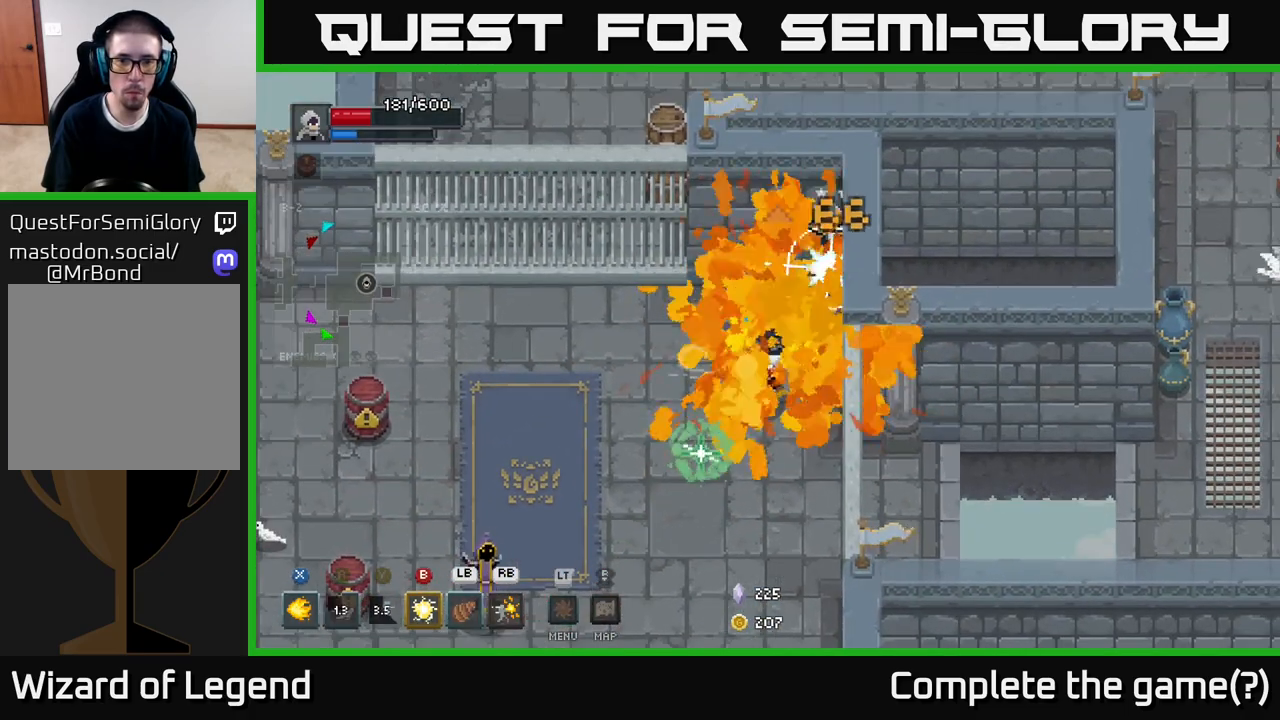
{"buttons": ["X"], "left_stick": "up-right", "right_stick": "center", "events": [[33, "left_stick", "center"], [283, "left_stick", "up-right"]]}
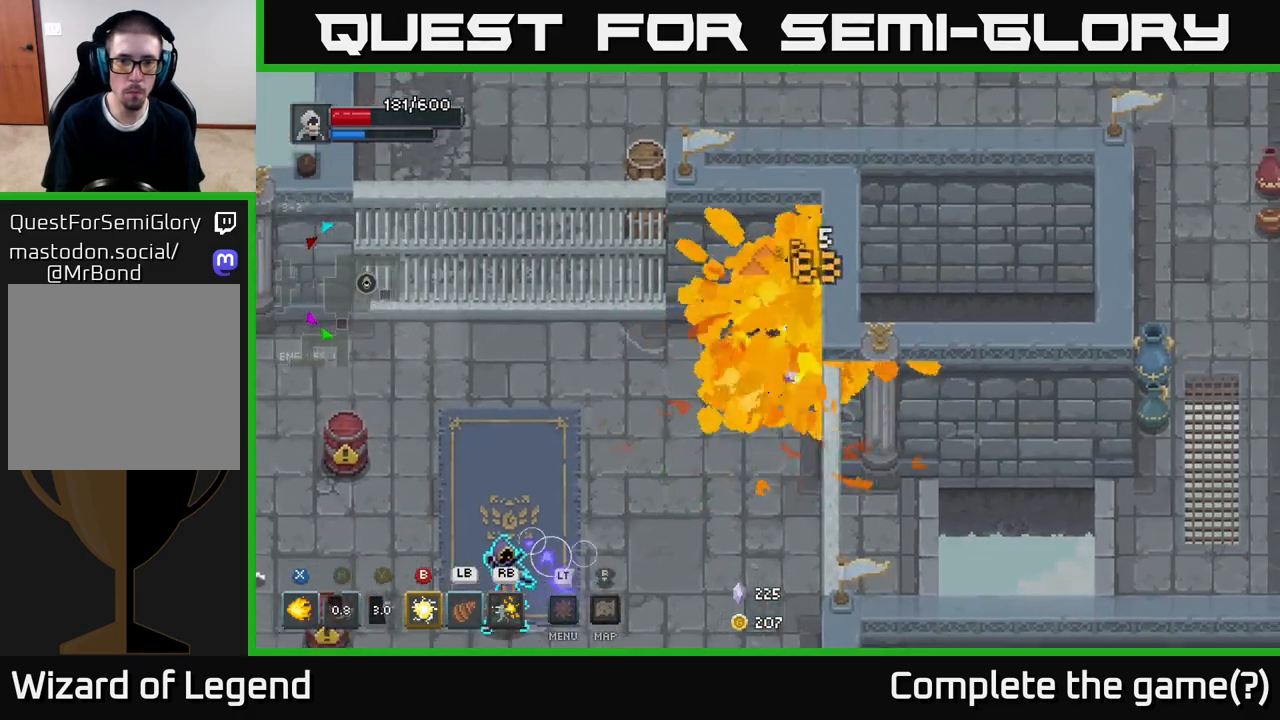
{"buttons": [], "left_stick": "down-right", "right_stick": "center", "events": [[67, "X", "up"], [100, "left_stick", "down"], [383, "left_stick", "down-right"]]}
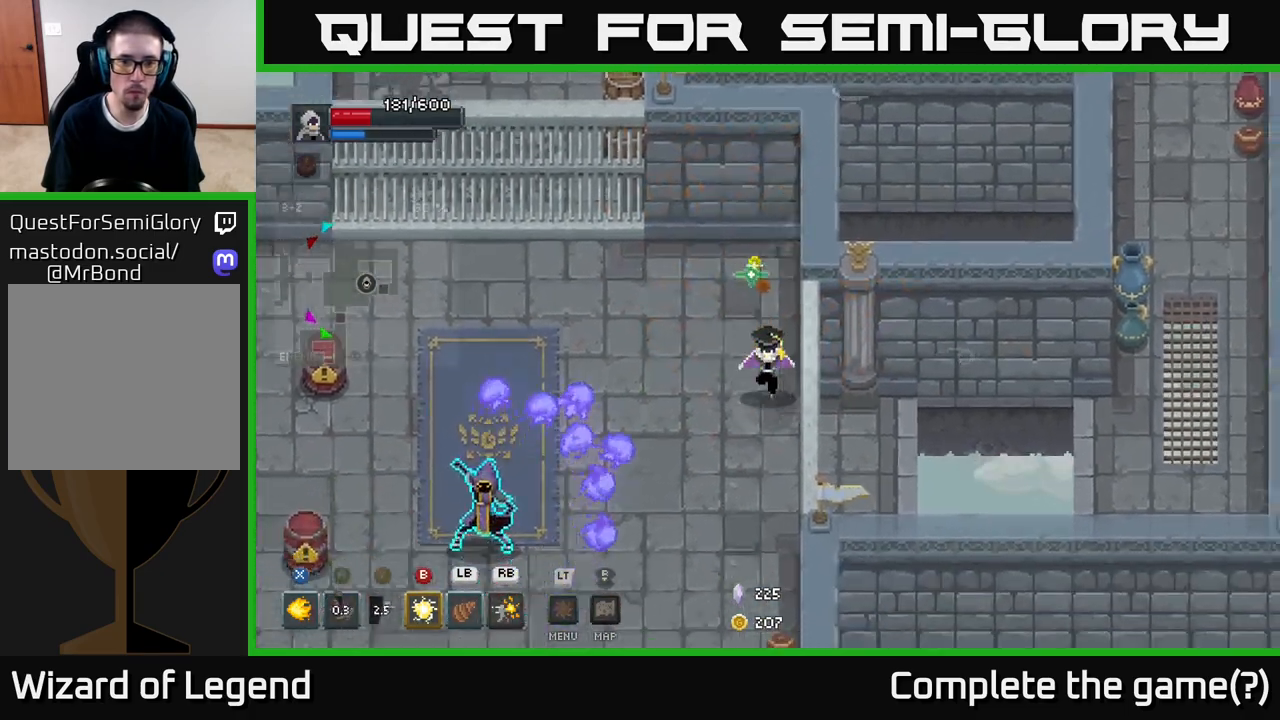
{"buttons": [], "left_stick": "center", "right_stick": "center", "events": [[450, "left_stick", "center"]]}
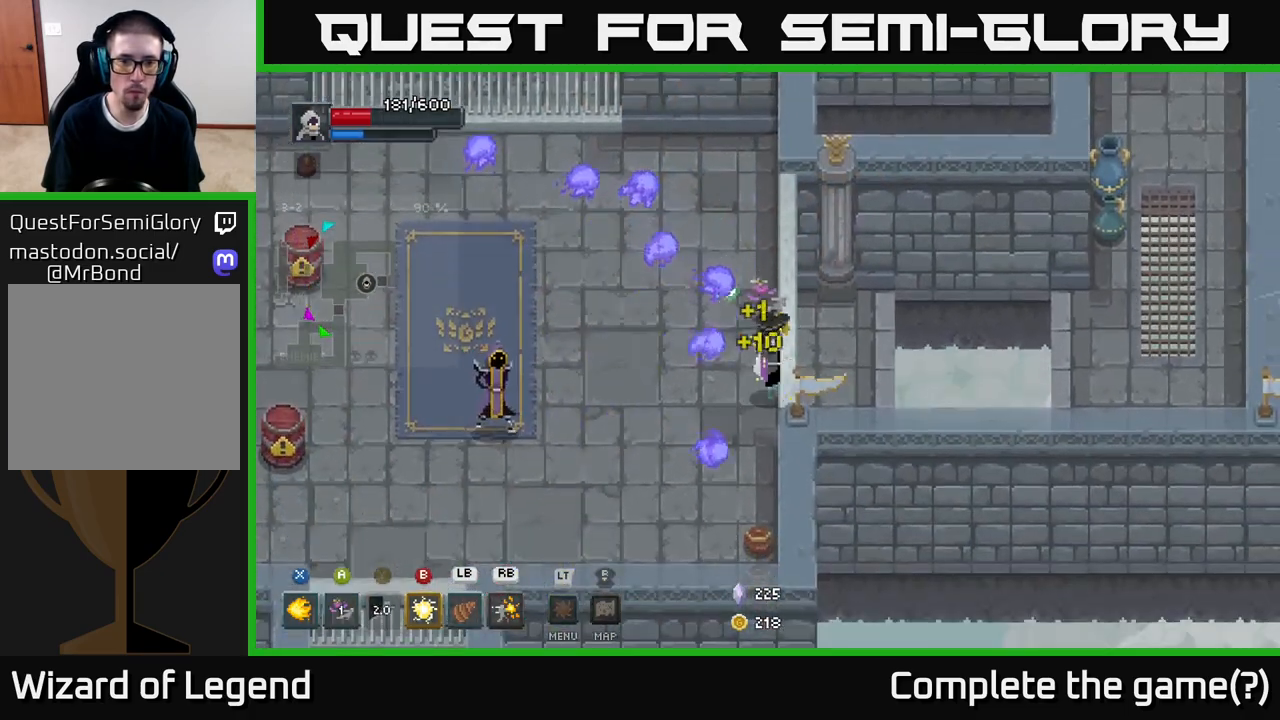
{"buttons": [], "left_stick": "left", "right_stick": "center", "events": [[100, "left_stick", "down-left"], [267, "left_stick", "left"], [350, "L1", "down"], [417, "L1", "up"]]}
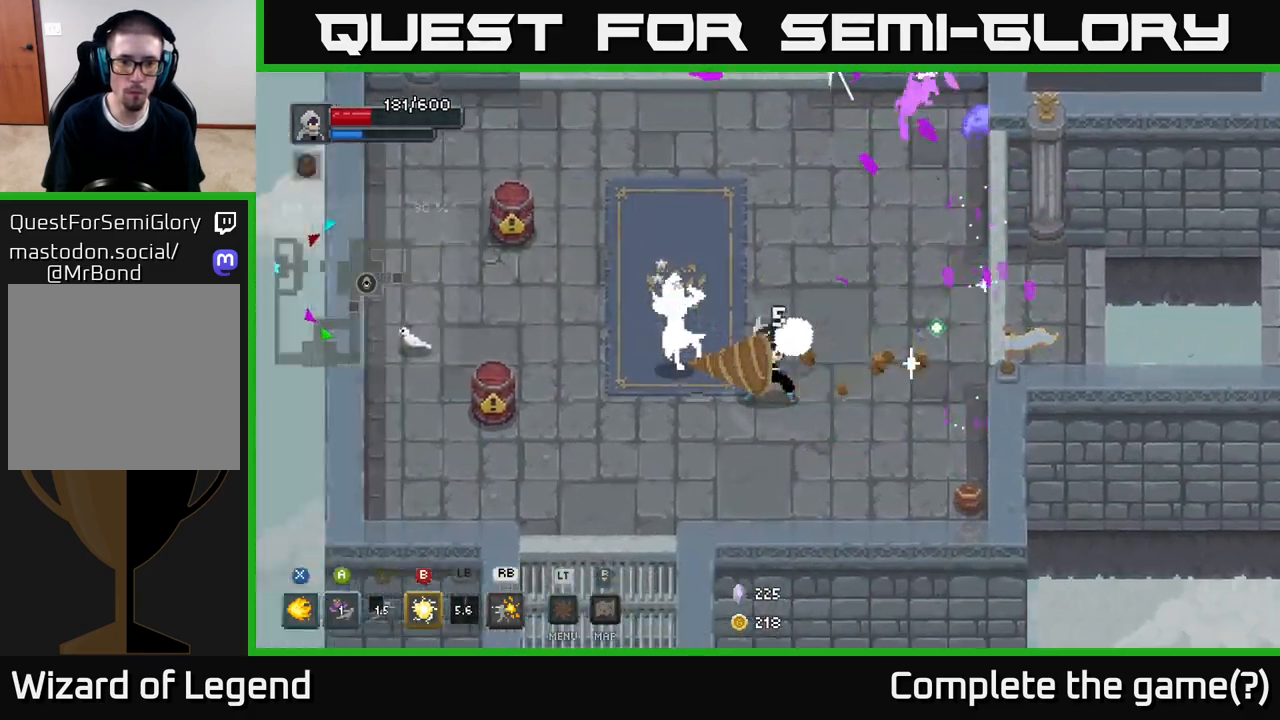
{"buttons": [], "left_stick": "center", "right_stick": "center", "events": [[300, "left_stick", "center"]]}
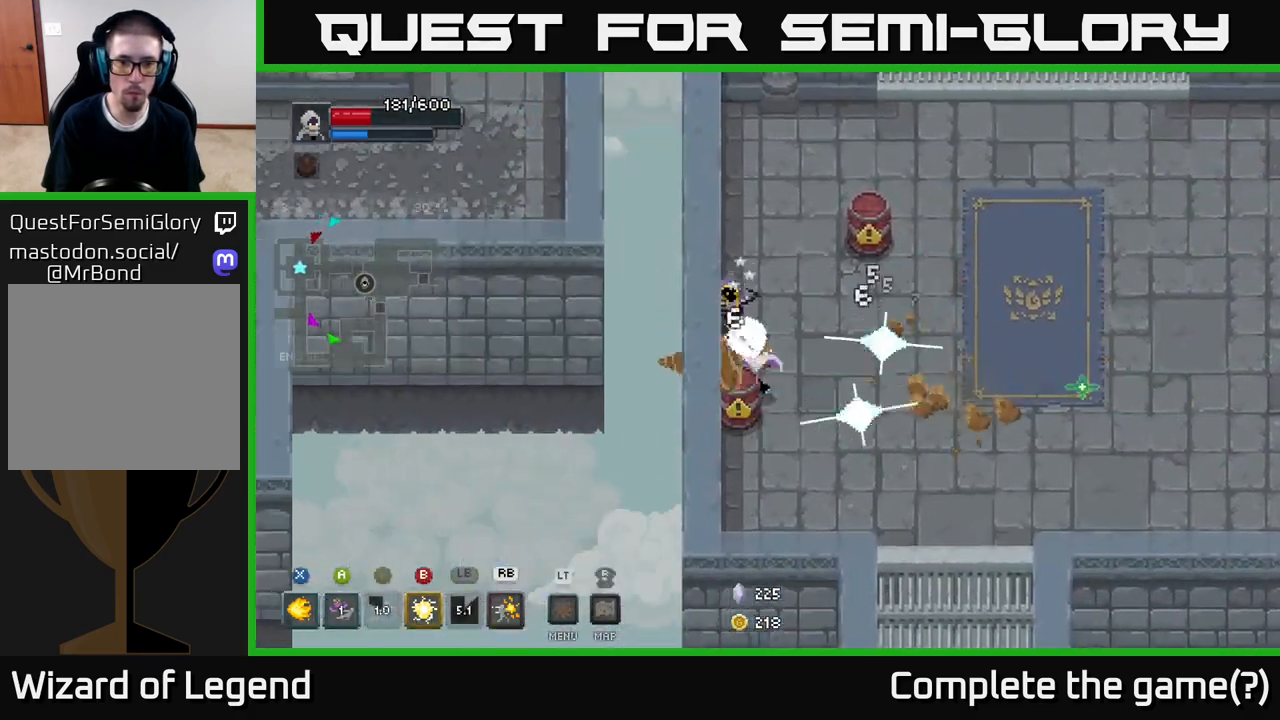
{"buttons": ["A"], "left_stick": "right", "right_stick": "center", "events": [[133, "left_stick", "right"], [150, "A", "down"], [233, "A", "up"], [300, "A", "down"], [383, "A", "up"], [433, "A", "down"]]}
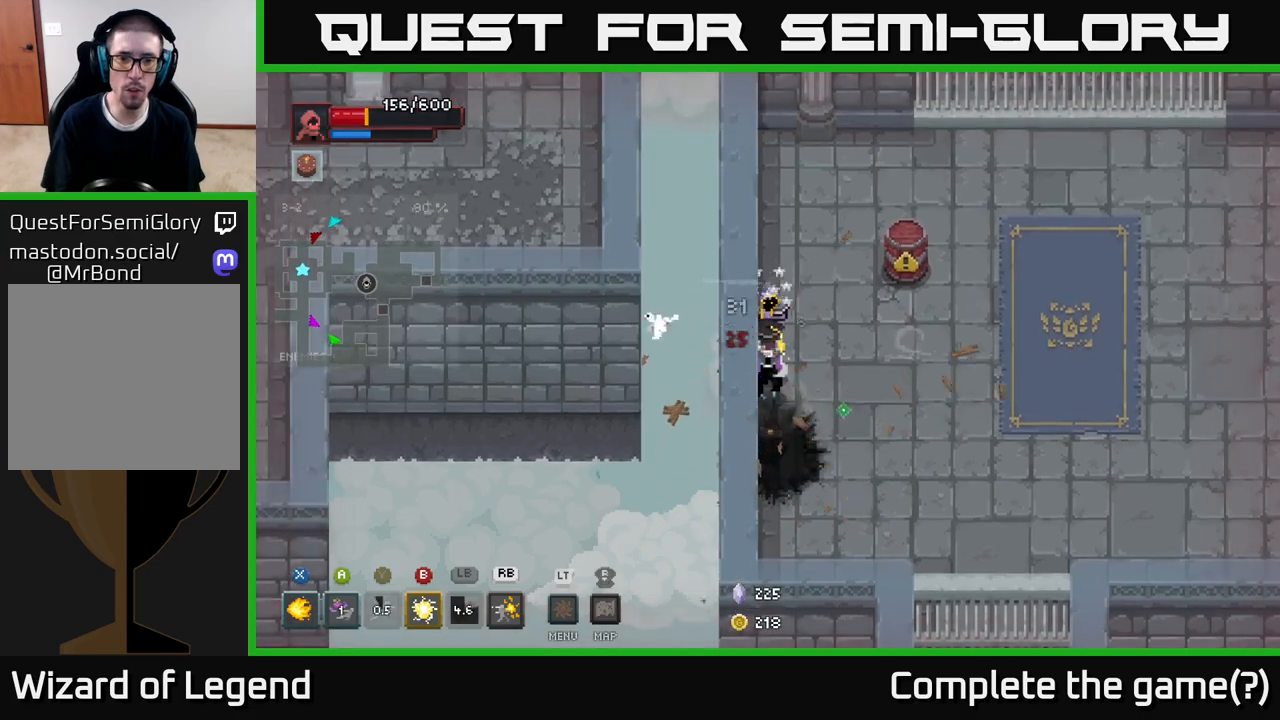
{"buttons": [], "left_stick": "up-right", "right_stick": "center", "events": [[50, "A", "up"], [50, "left_stick", "down-right"], [267, "A", "down"], [333, "left_stick", "up-right"], [367, "A", "up"]]}
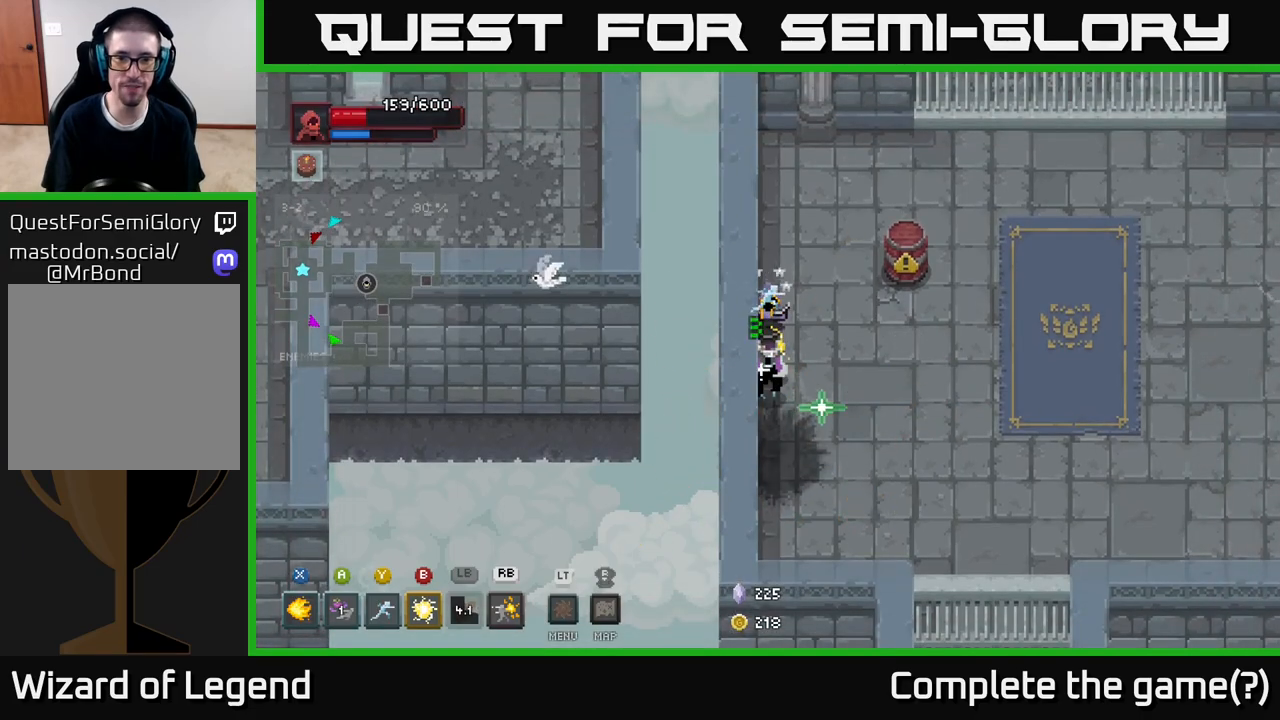
{"buttons": ["B"], "left_stick": "up", "right_stick": "center", "events": [[50, "left_stick", "down"], [400, "left_stick", "up"], [433, "B", "down"]]}
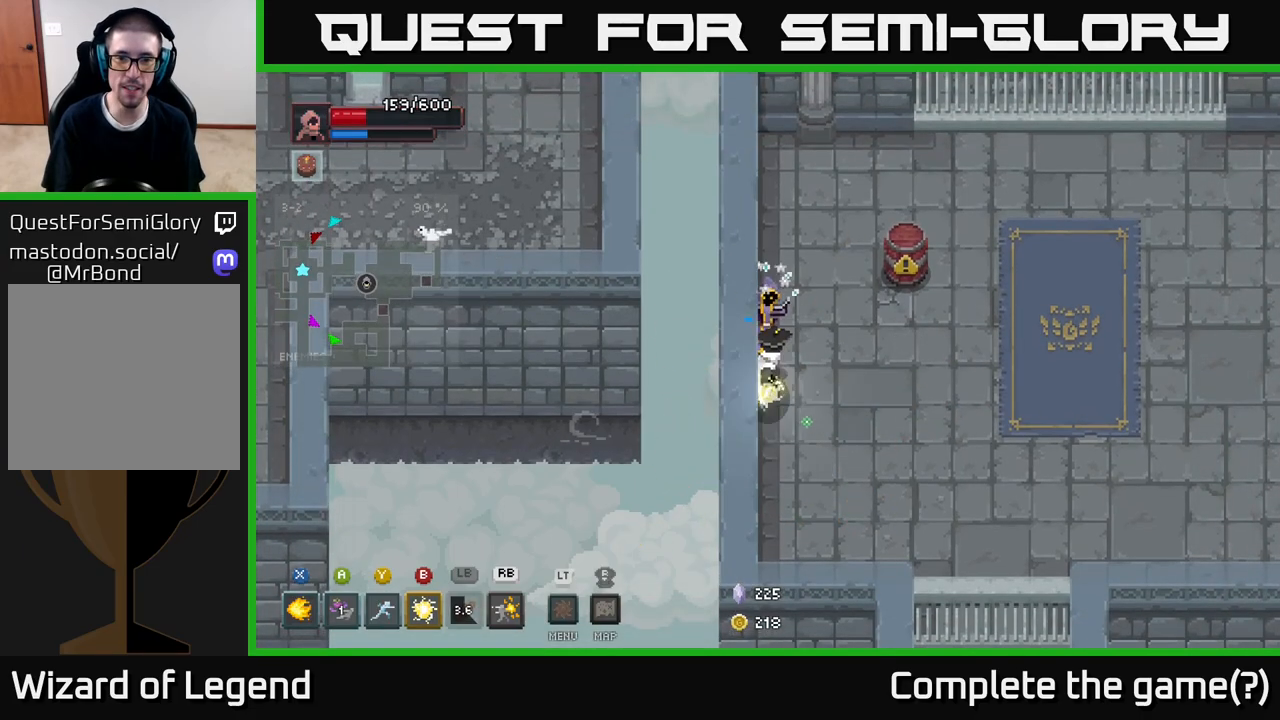
{"buttons": [], "left_stick": "up", "right_stick": "center", "events": [[50, "B", "up"], [383, "left_stick", "center"], [467, "left_stick", "up"]]}
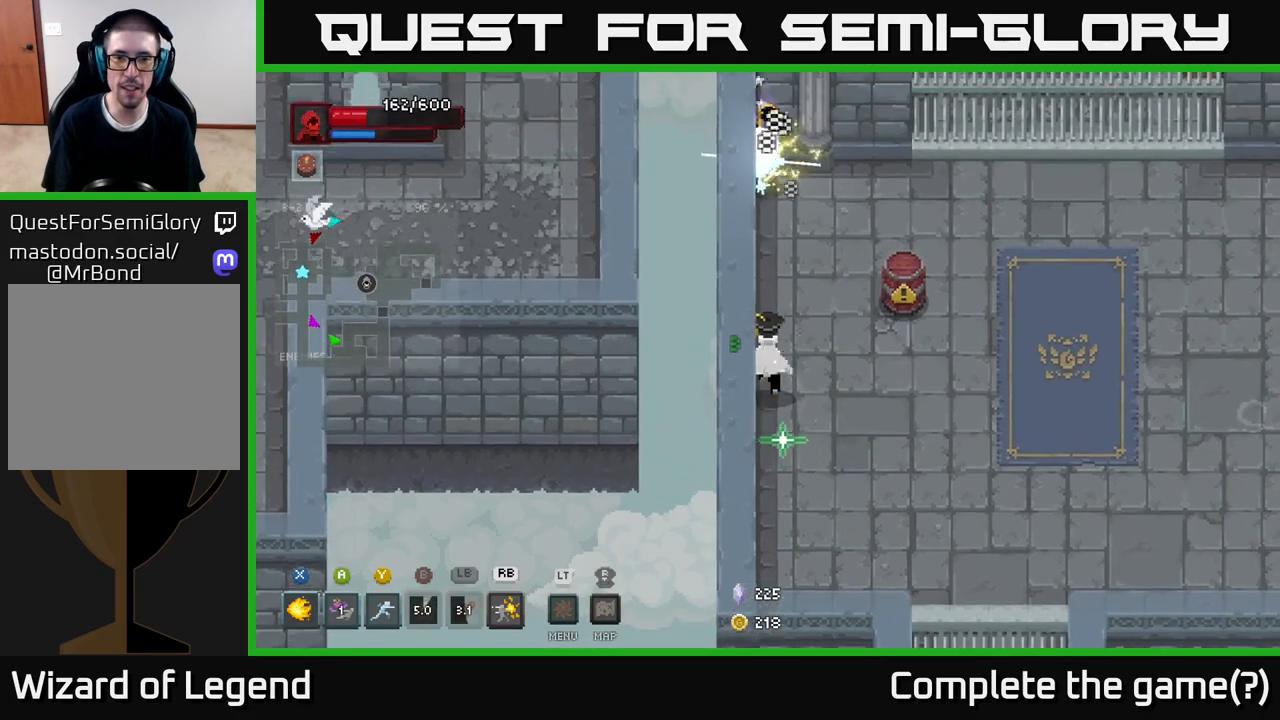
{"buttons": ["X"], "left_stick": "up", "right_stick": "center", "events": [[267, "X", "down"]]}
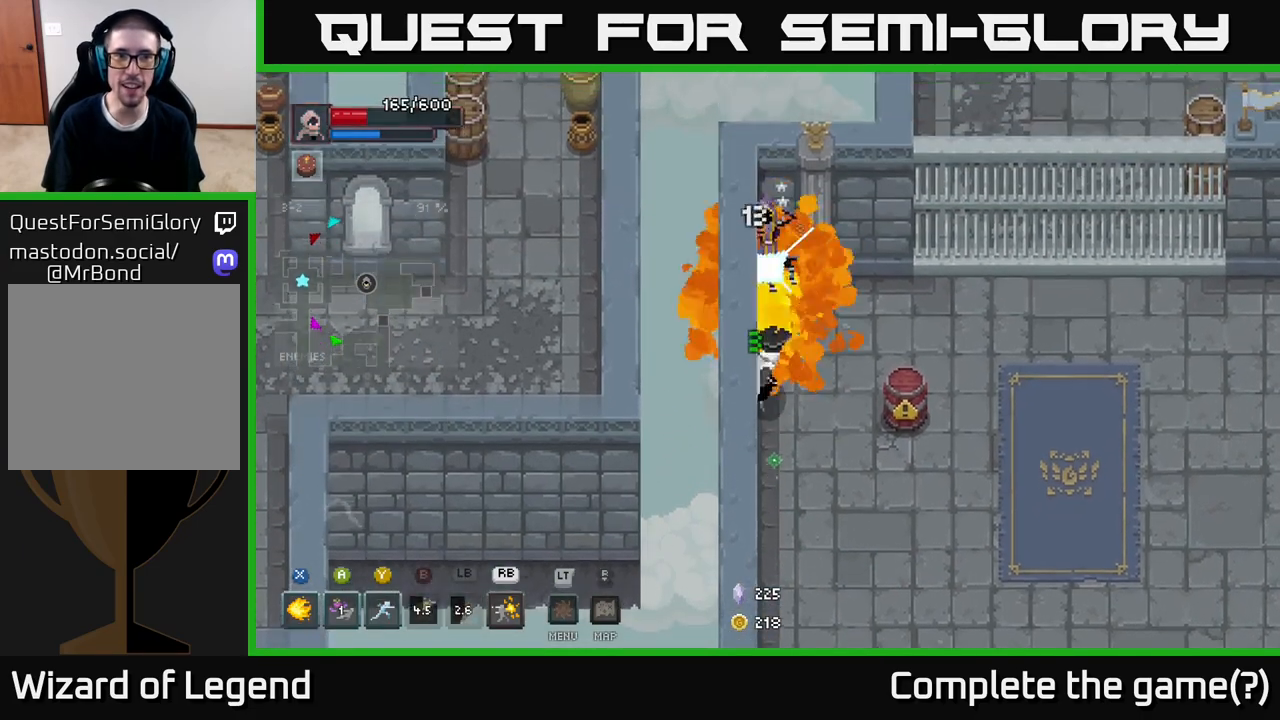
{"buttons": ["X"], "left_stick": "center", "right_stick": "center", "events": [[83, "left_stick", "center"]]}
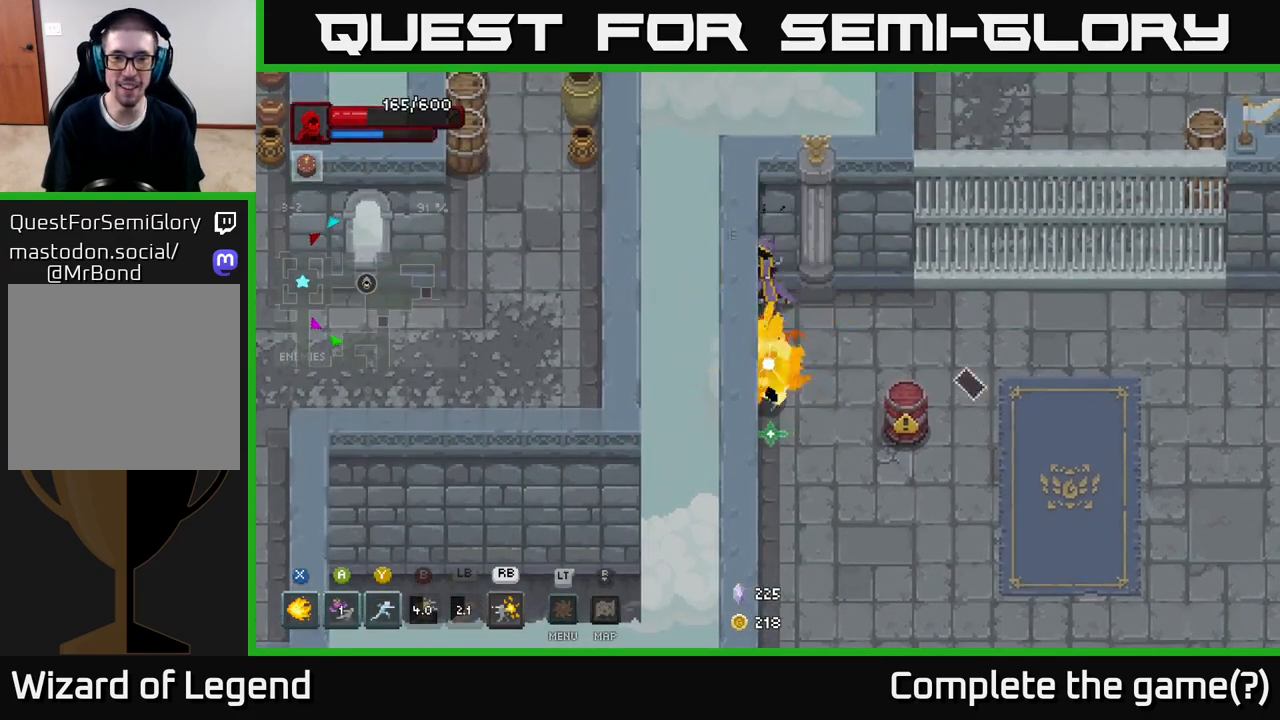
{"buttons": [], "left_stick": "center", "right_stick": "center", "events": [[250, "X", "up"]]}
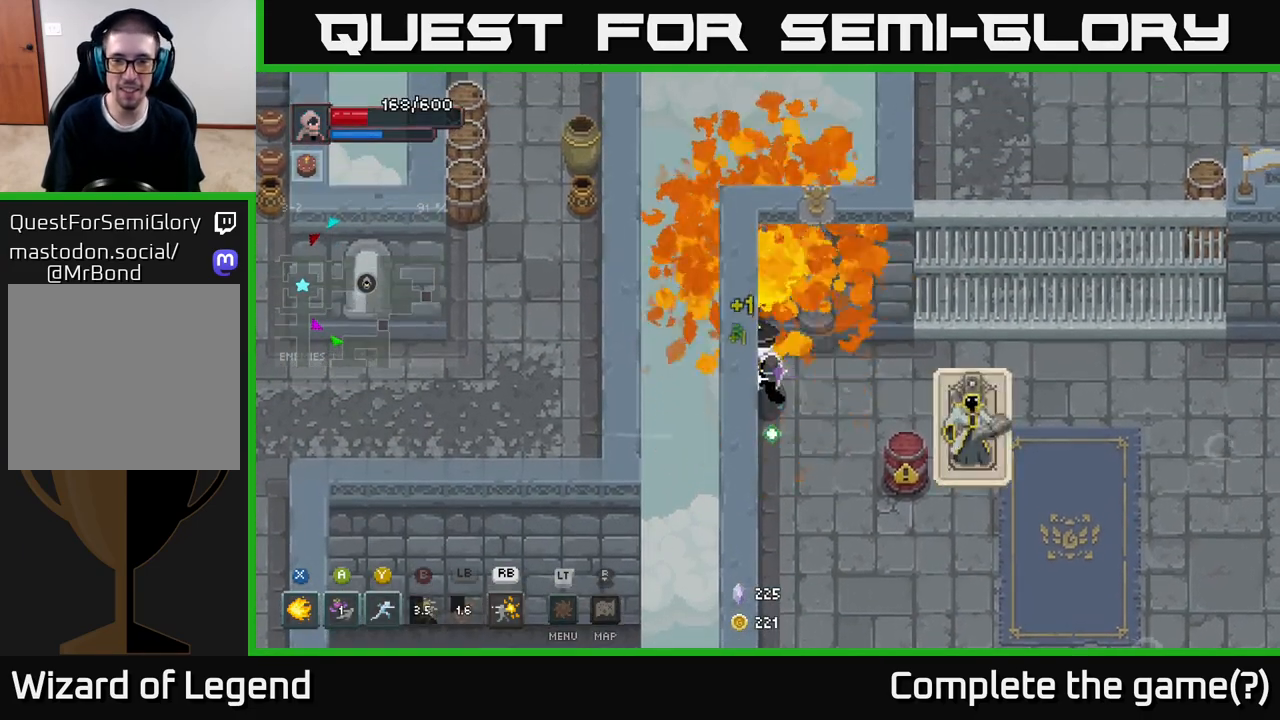
{"buttons": [], "left_stick": "left", "right_stick": "center", "events": [[33, "left_stick", "down-right"], [183, "X", "down"], [250, "X", "up"], [300, "left_stick", "center"], [350, "left_stick", "left"]]}
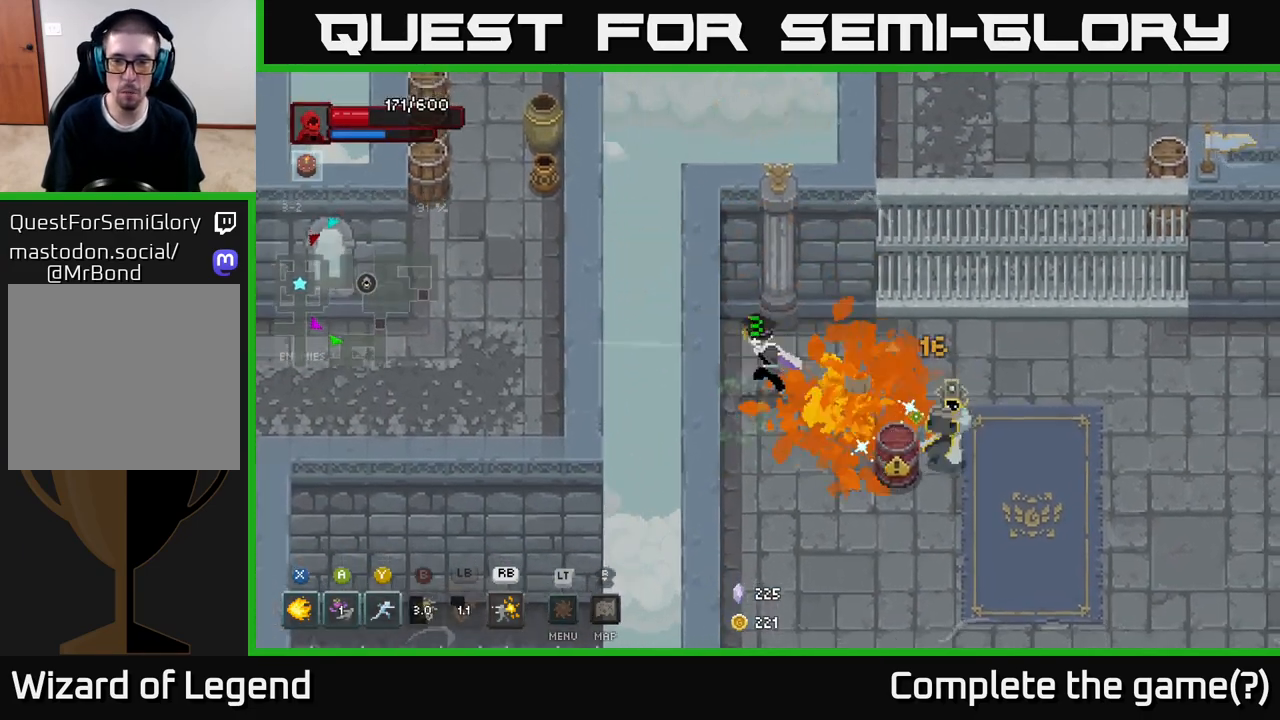
{"buttons": [], "left_stick": "right", "right_stick": "center", "events": [[83, "left_stick", "down-left"], [367, "left_stick", "right"]]}
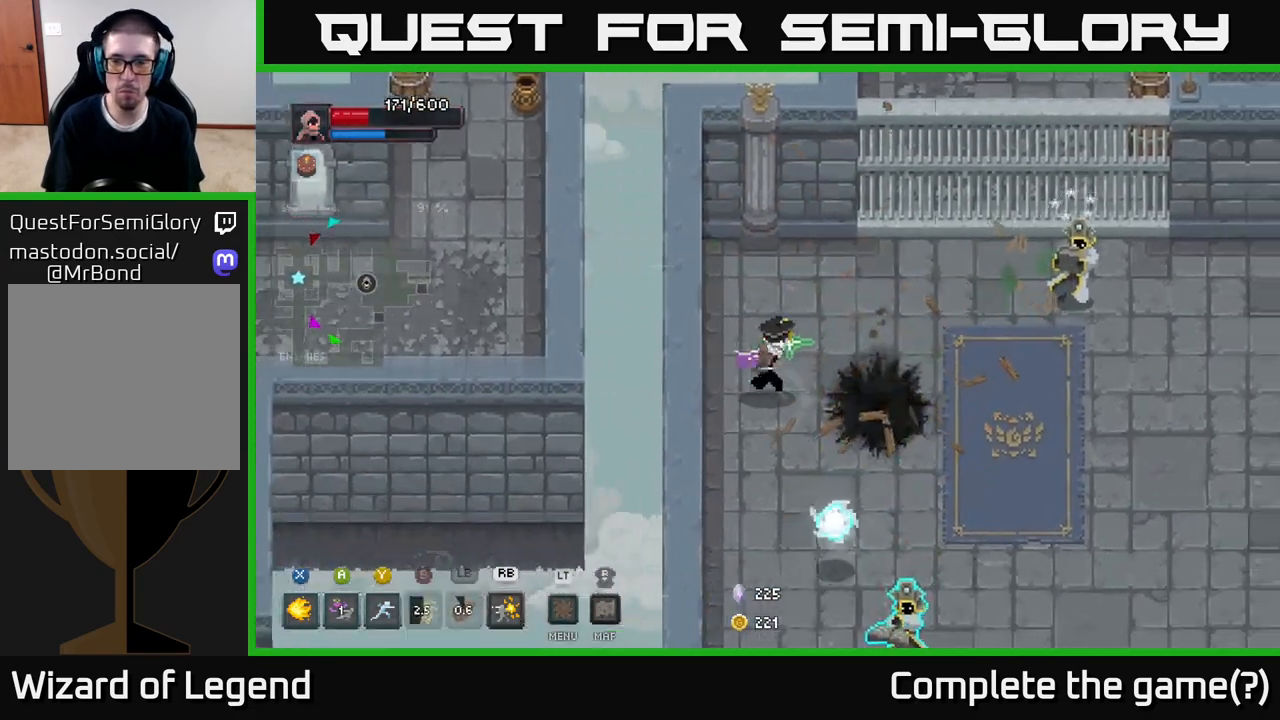
{"buttons": [], "left_stick": "right", "right_stick": "center", "events": [[133, "left_stick", "up-right"], [250, "left_stick", "right"]]}
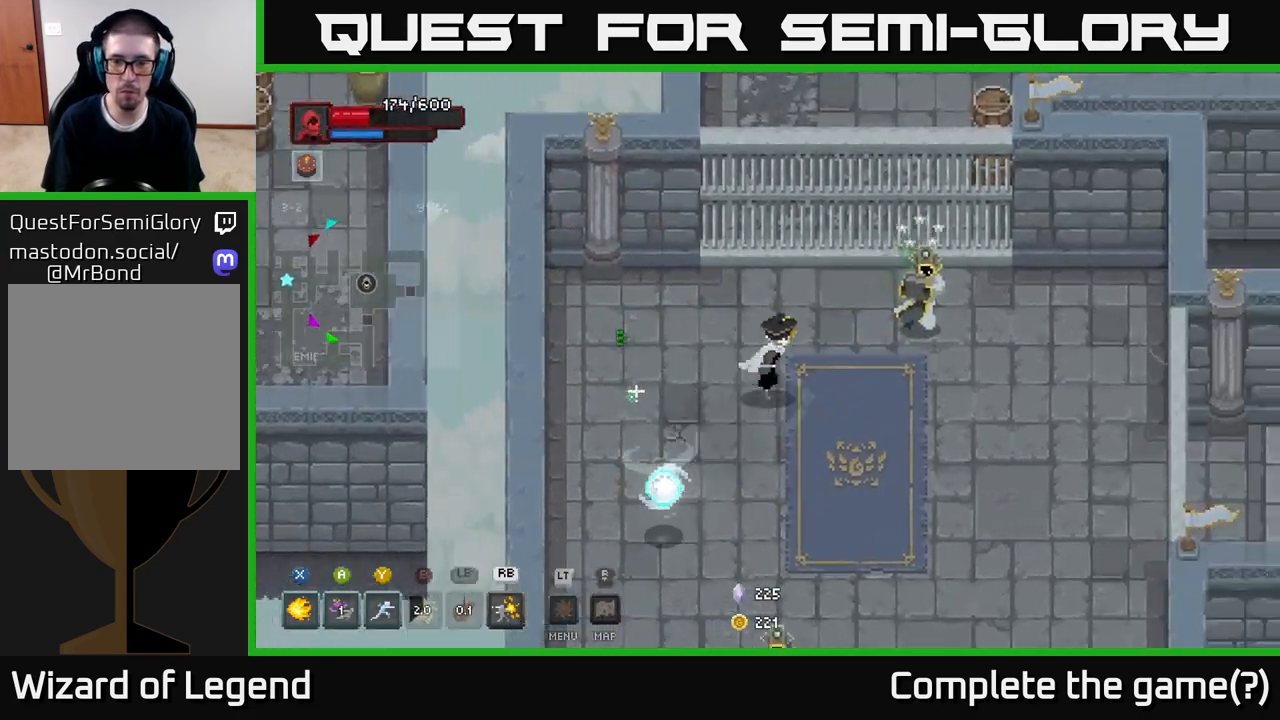
{"buttons": ["X"], "left_stick": "right", "right_stick": "center", "events": [[83, "X", "down"]]}
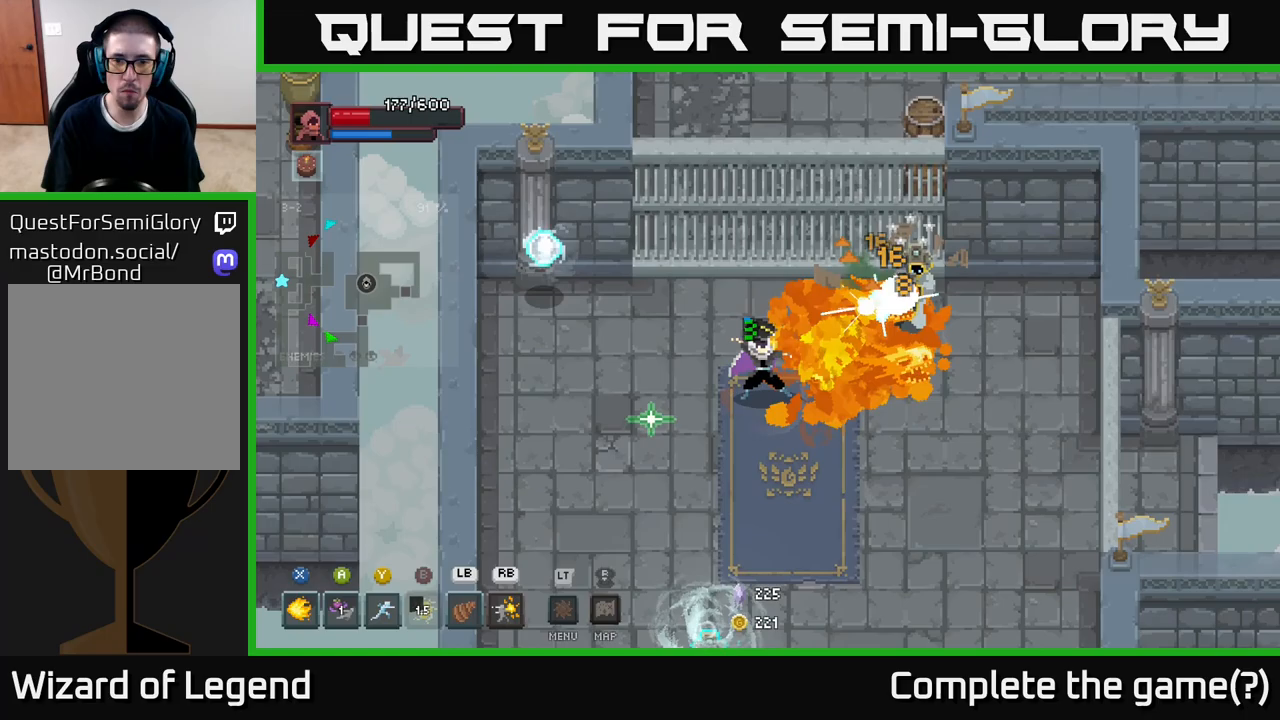
{"buttons": ["X"], "left_stick": "right", "right_stick": "center", "events": []}
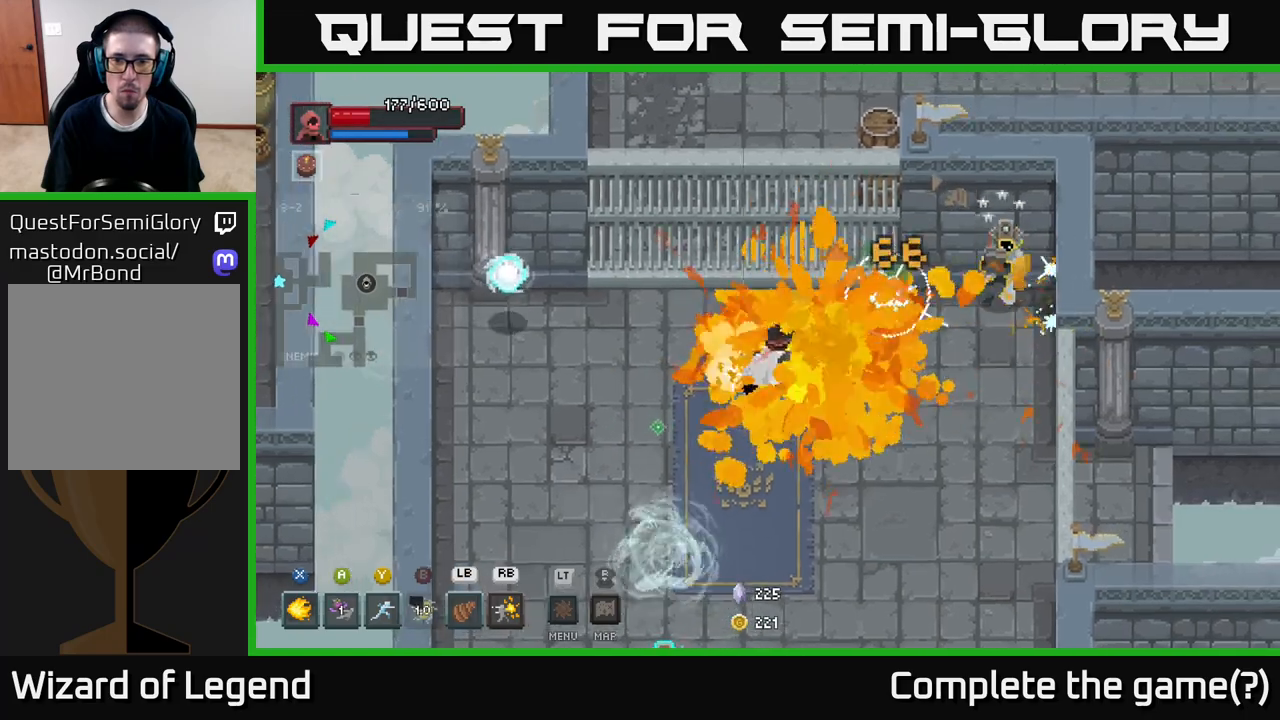
{"buttons": [], "left_stick": "right", "right_stick": "center", "events": [[483, "X", "up"]]}
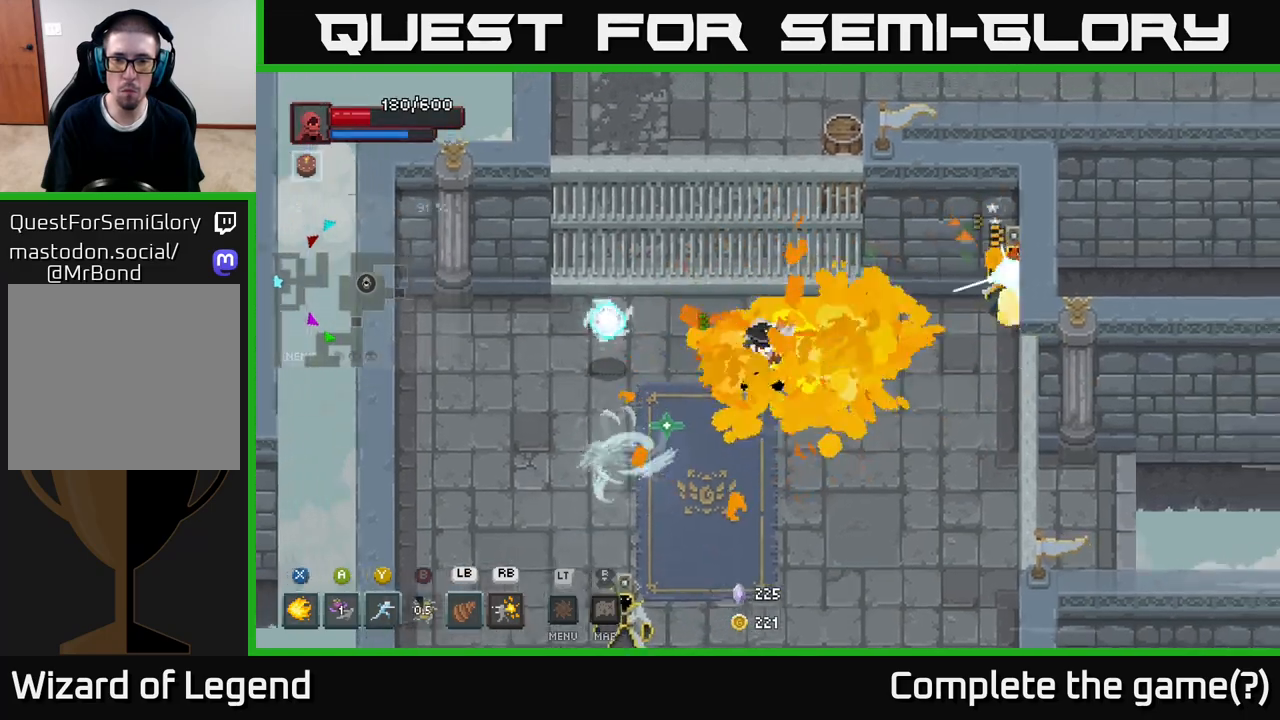
{"buttons": [], "left_stick": "down", "right_stick": "center", "events": [[33, "A", "down"], [67, "left_stick", "down-right"], [117, "A", "up"], [183, "A", "down"], [267, "A", "up"], [300, "left_stick", "down"]]}
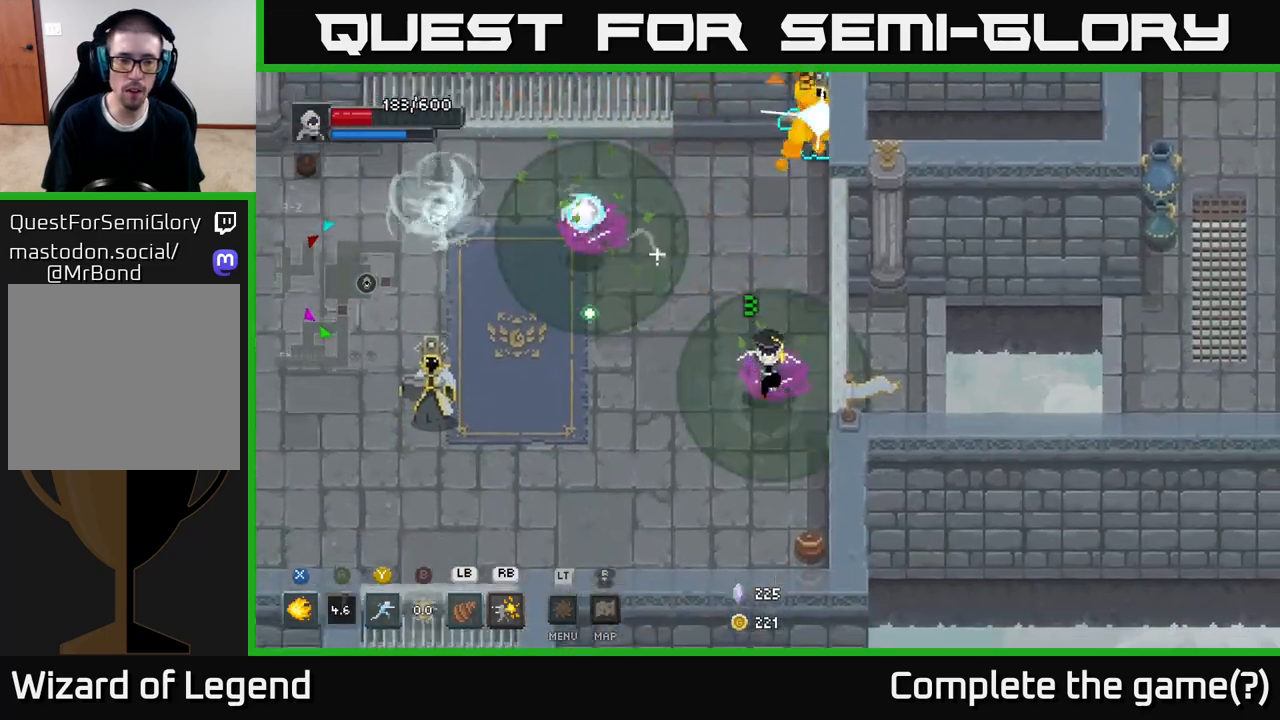
{"buttons": [], "left_stick": "left", "right_stick": "center", "events": [[133, "left_stick", "left"]]}
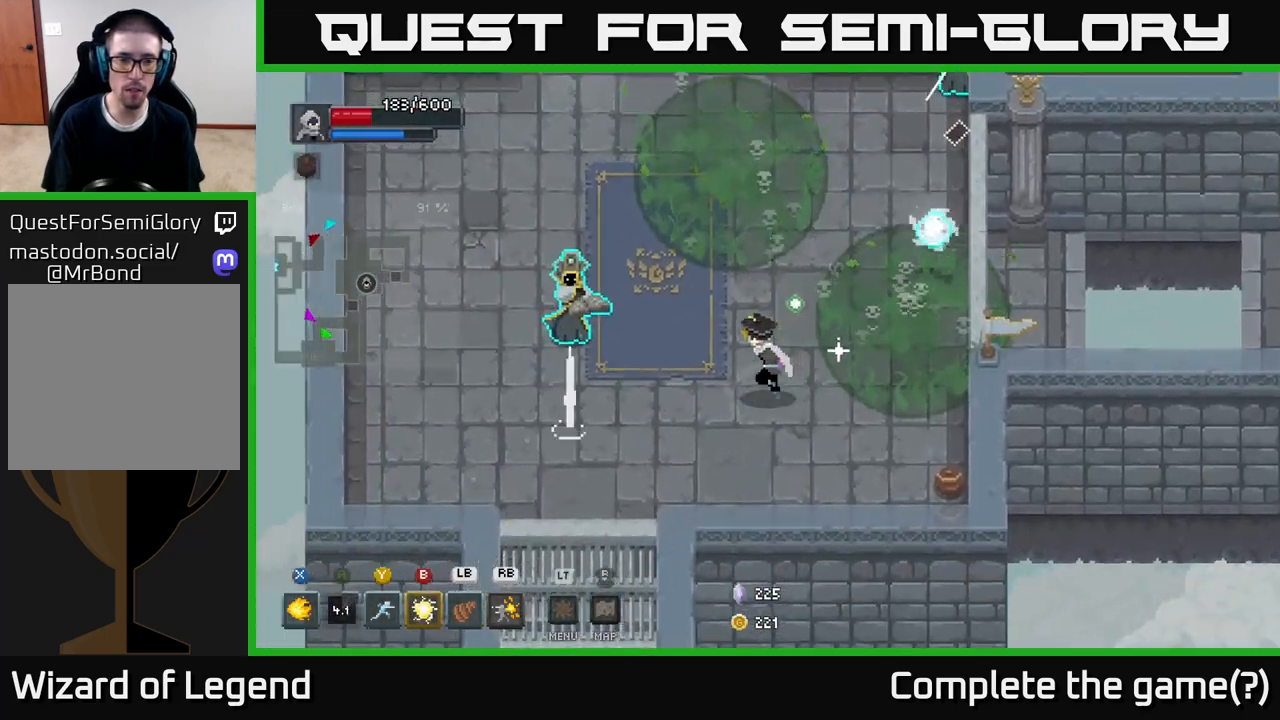
{"buttons": [], "left_stick": "left", "right_stick": "center", "events": [[33, "L1", "down"], [67, "left_stick", "up-left"], [167, "L1", "up"], [200, "left_stick", "left"]]}
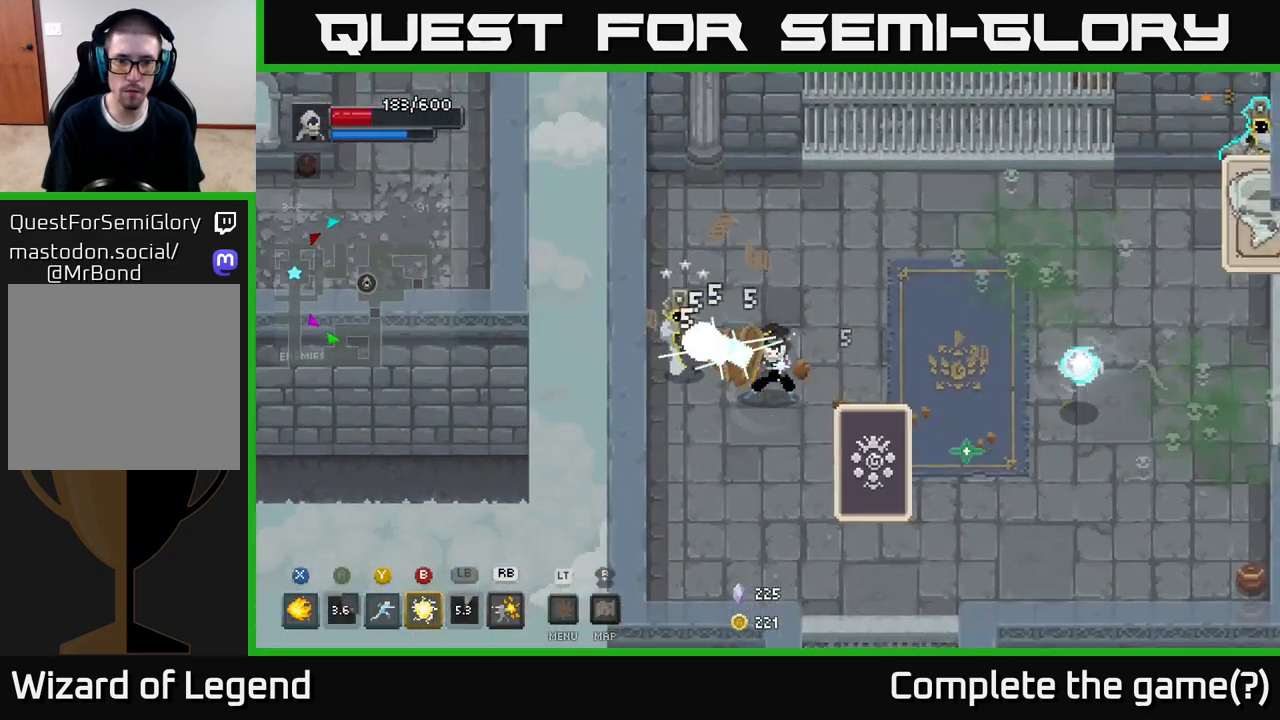
{"buttons": [], "left_stick": "center", "right_stick": "center", "events": [[367, "left_stick", "center"]]}
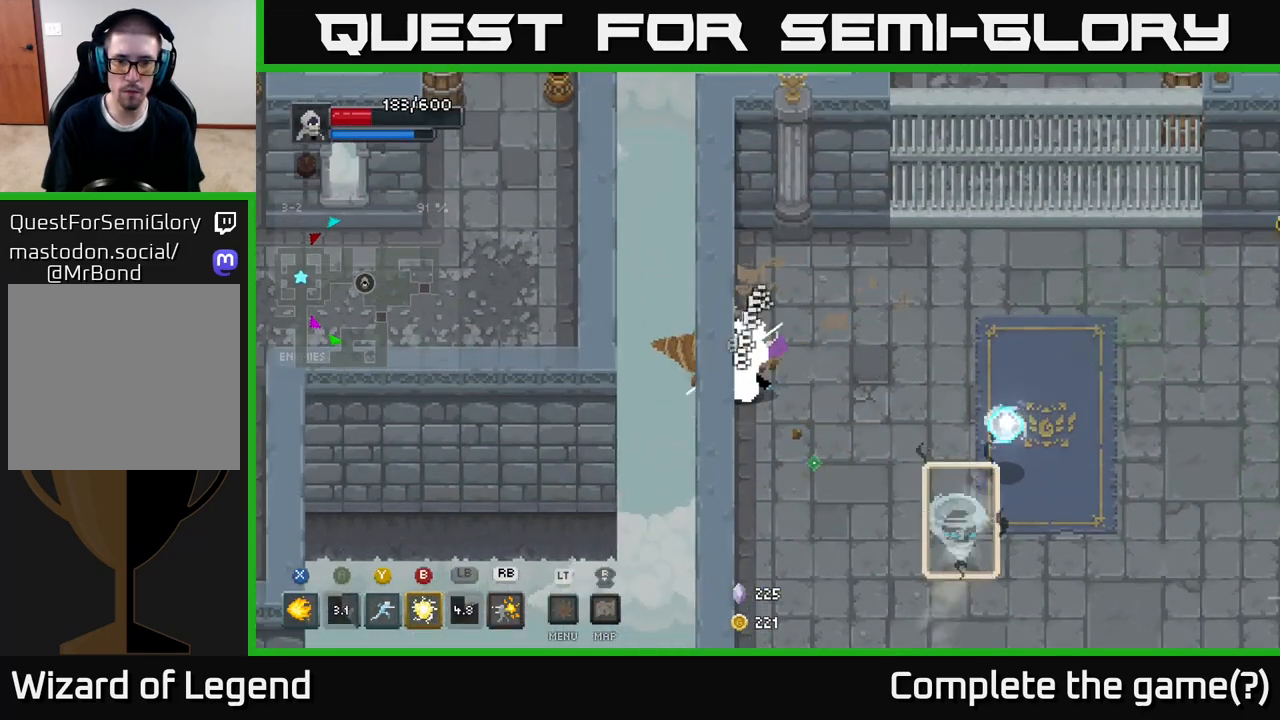
{"buttons": [], "left_stick": "down-left", "right_stick": "center", "events": [[50, "left_stick", "up"], [167, "A", "down"], [200, "left_stick", "up-right"], [283, "A", "up"], [450, "left_stick", "down-right"], [500, "left_stick", "down-left"]]}
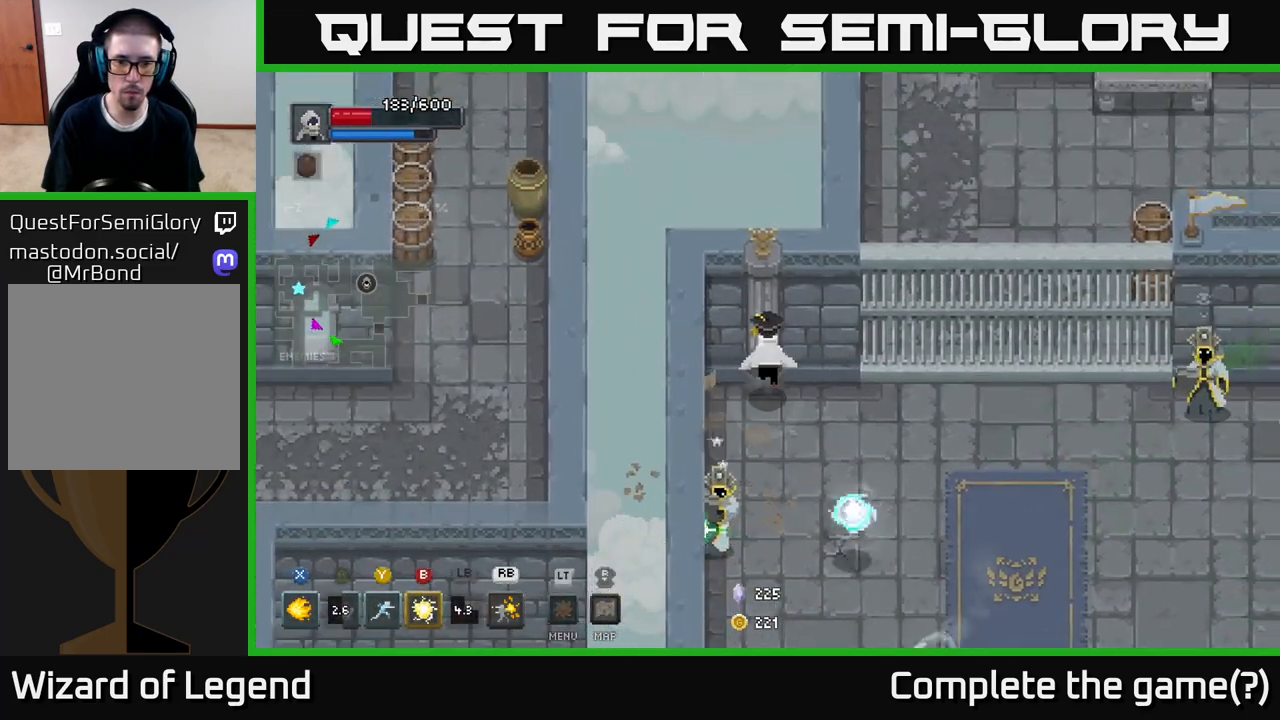
{"buttons": [], "left_stick": "right", "right_stick": "center", "events": [[33, "B", "down"], [83, "left_stick", "down"], [117, "B", "up"], [233, "left_stick", "right"], [367, "A", "down"], [467, "A", "up"]]}